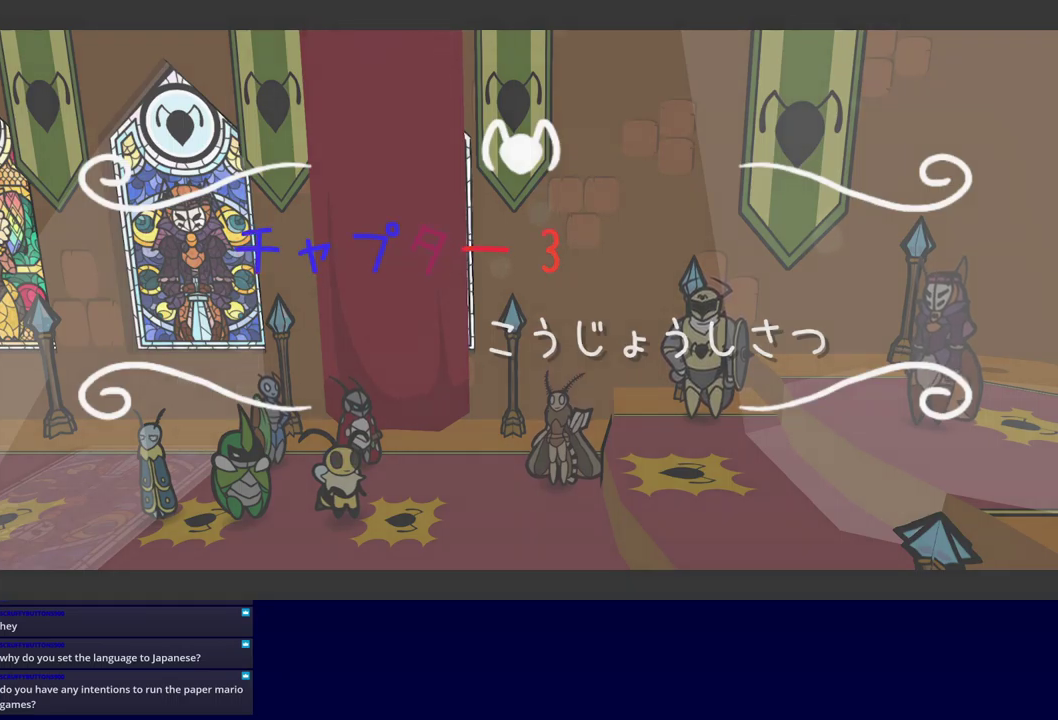
Gameplay with a controller (Xbox layout); each line is a JSON object with the inputs held at the frame after it. "events" lists button and stick changes between this image and that frame as [ms after this image, input, new state], when the widget could be followed in between. Not read: L1 L2 L3 R1 R2 R3 keyboard_mouse.
{"buttons": ["B"], "left_stick": "center", "events": []}
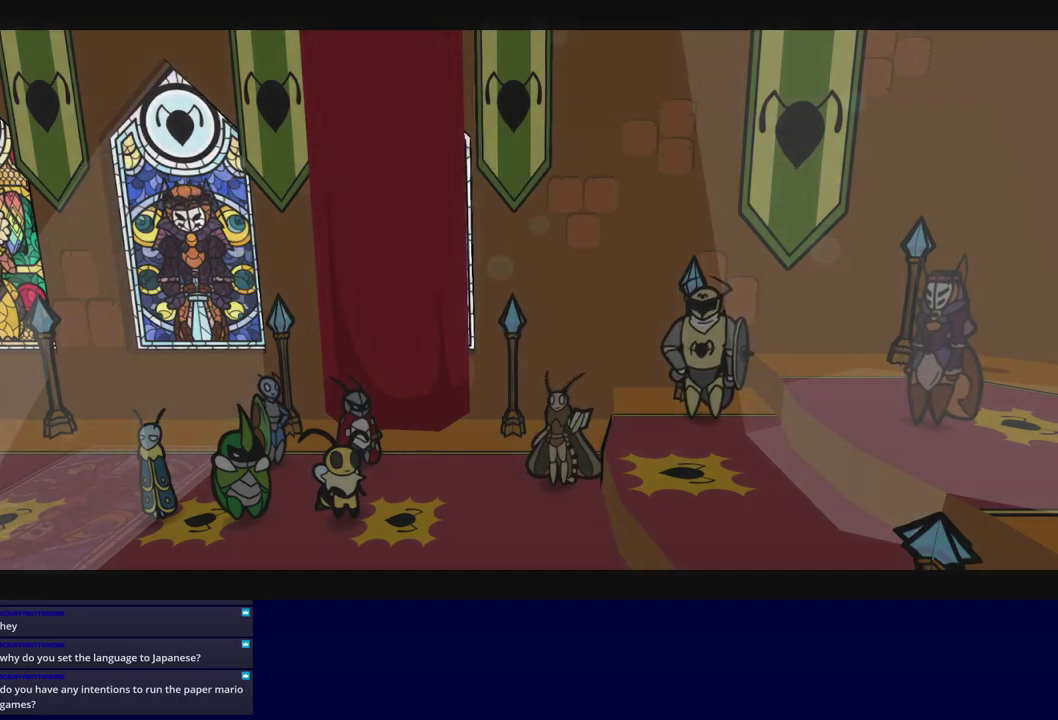
{"buttons": ["B", "DPAD_LEFT"], "left_stick": "center", "events": [[100, "DPAD_LEFT", "down"]]}
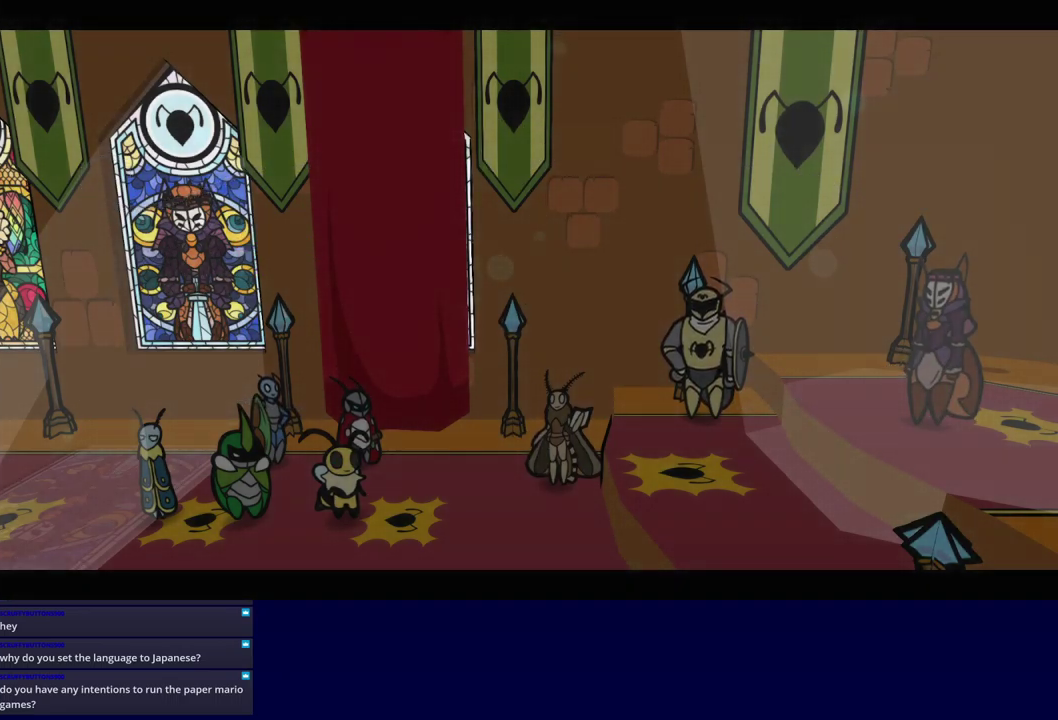
{"buttons": ["B", "DPAD_LEFT"], "left_stick": "center", "events": []}
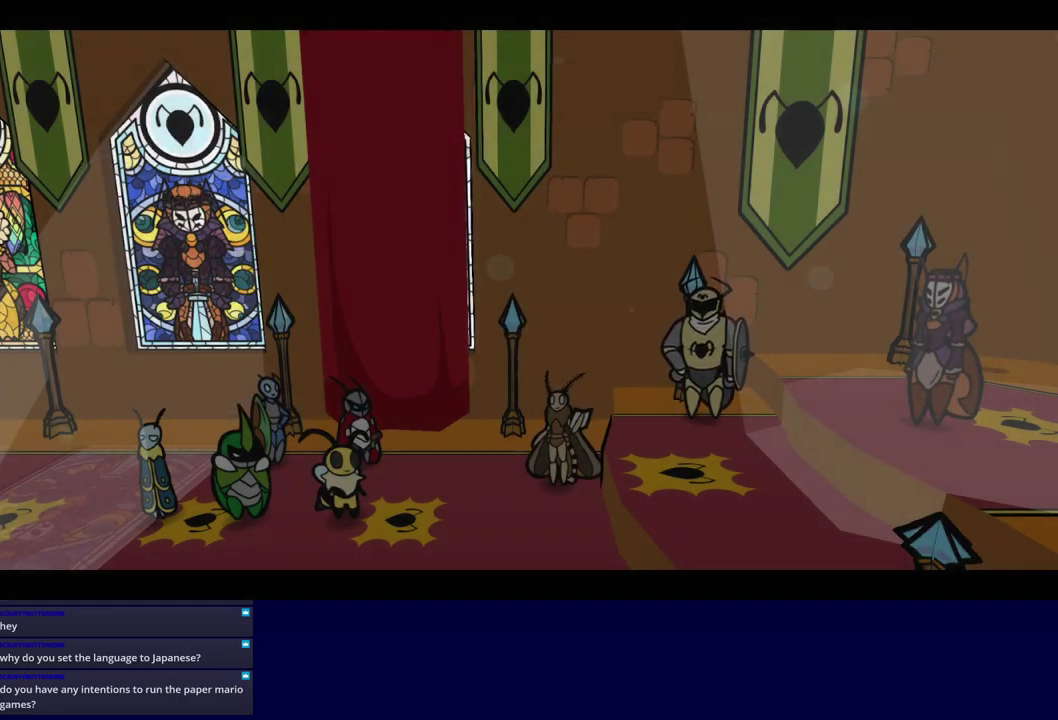
{"buttons": ["B", "DPAD_LEFT"], "left_stick": "center", "events": []}
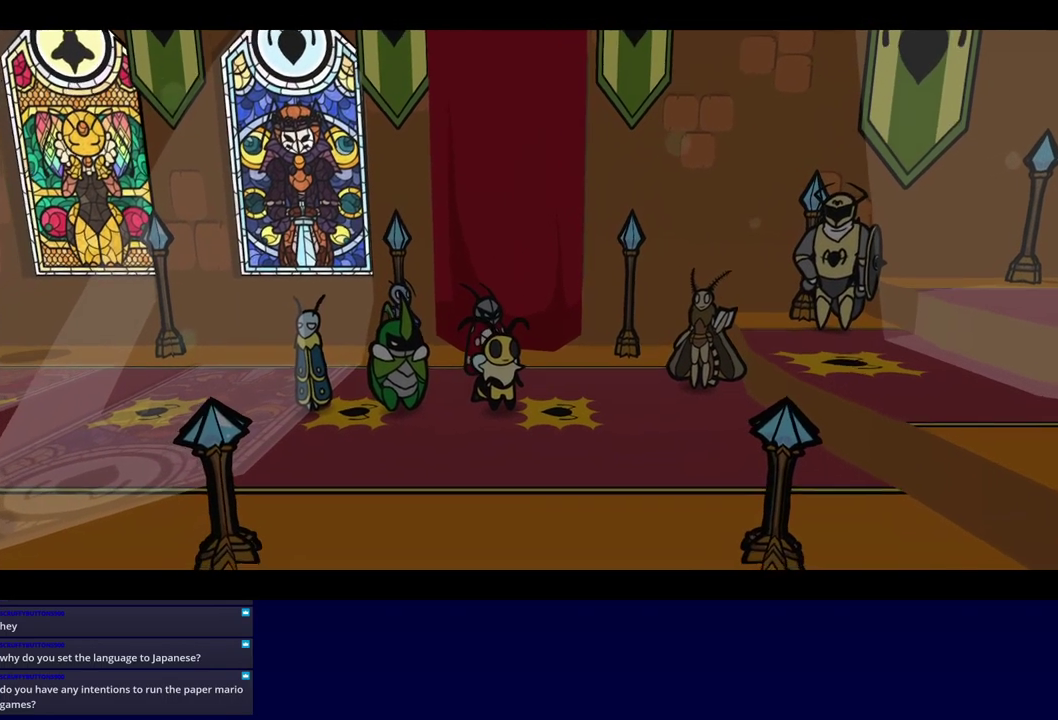
{"buttons": ["B", "DPAD_LEFT"], "left_stick": "center", "events": []}
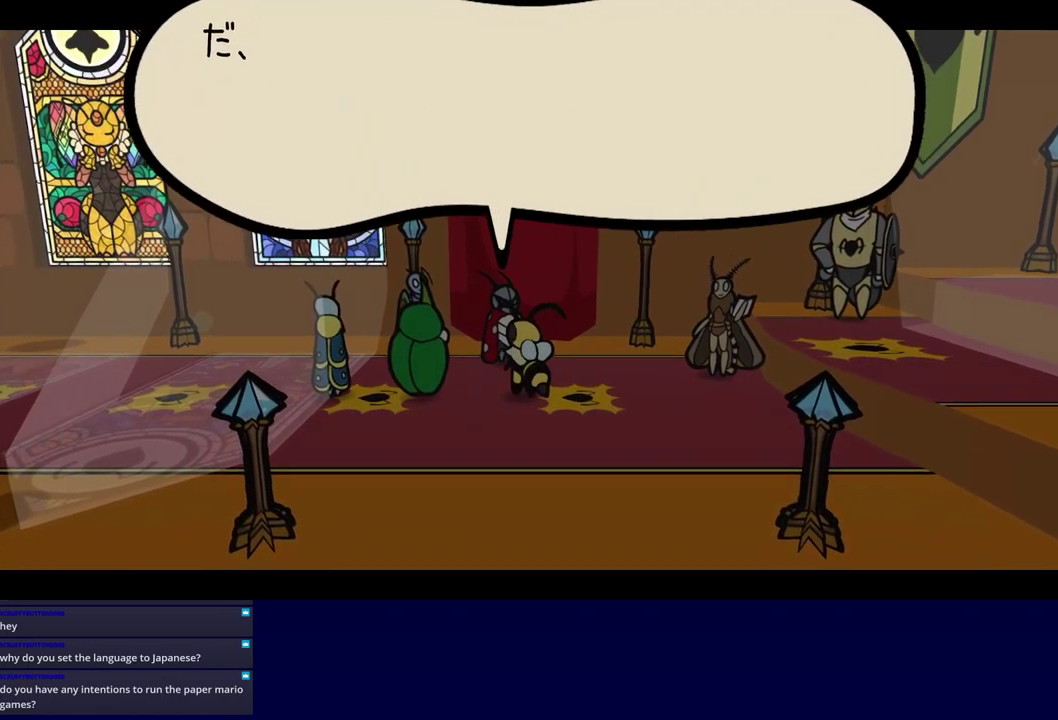
{"buttons": ["B", "DPAD_LEFT"], "left_stick": "center", "events": []}
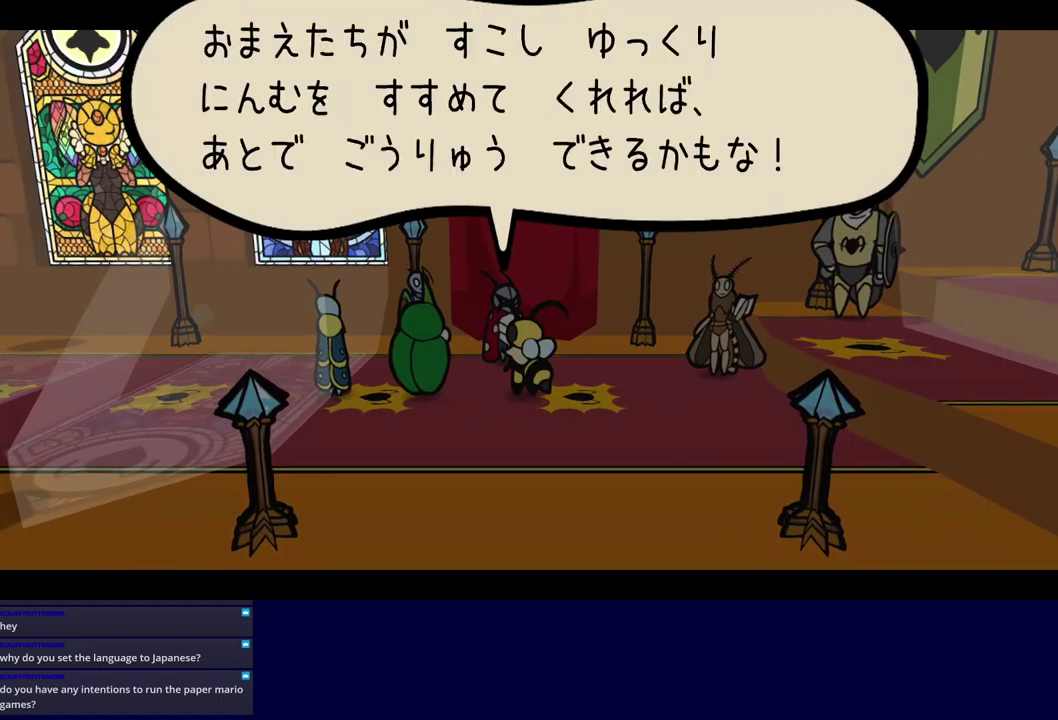
{"buttons": ["B", "DPAD_LEFT"], "left_stick": "center", "events": []}
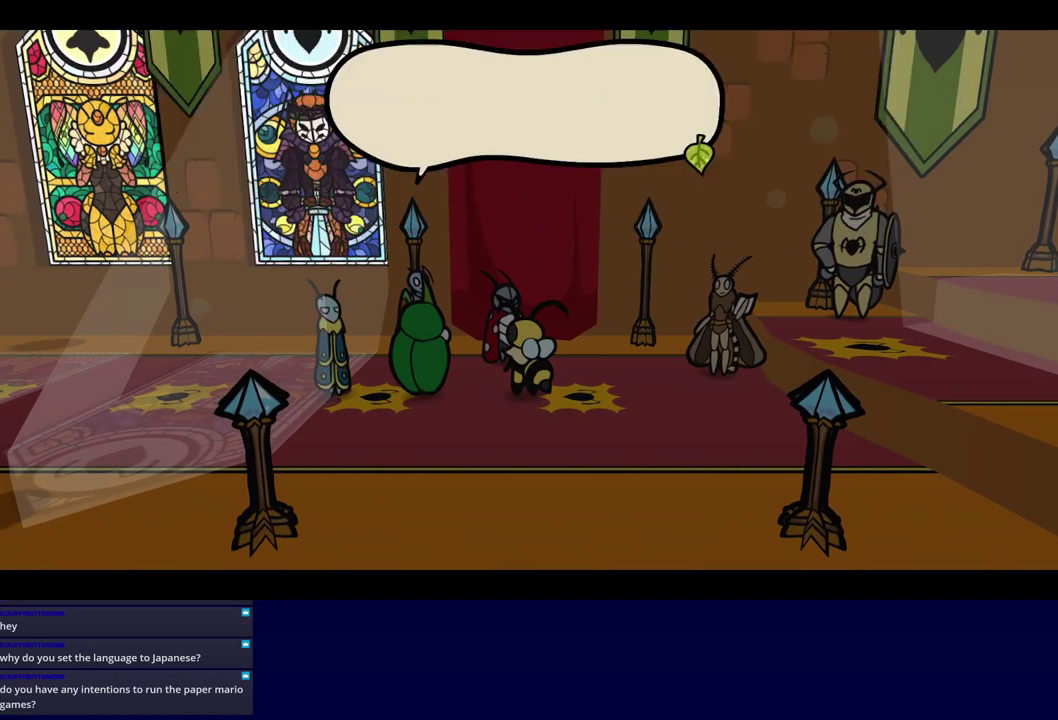
{"buttons": ["B", "DPAD_LEFT"], "left_stick": "center", "events": []}
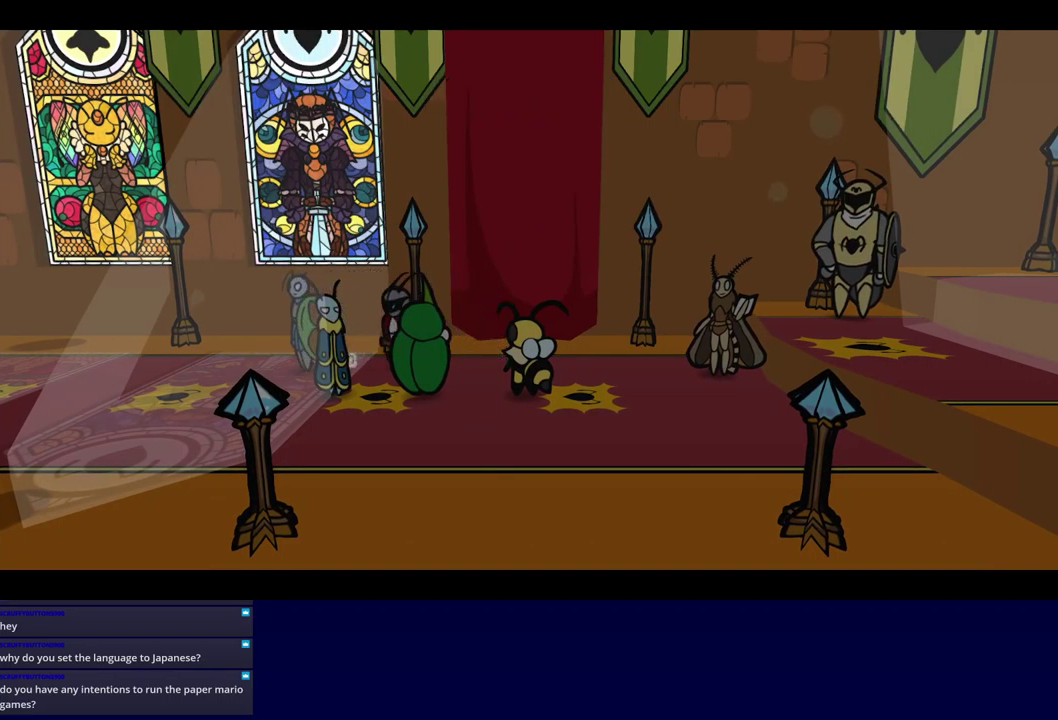
{"buttons": ["B", "DPAD_LEFT"], "left_stick": "center", "events": []}
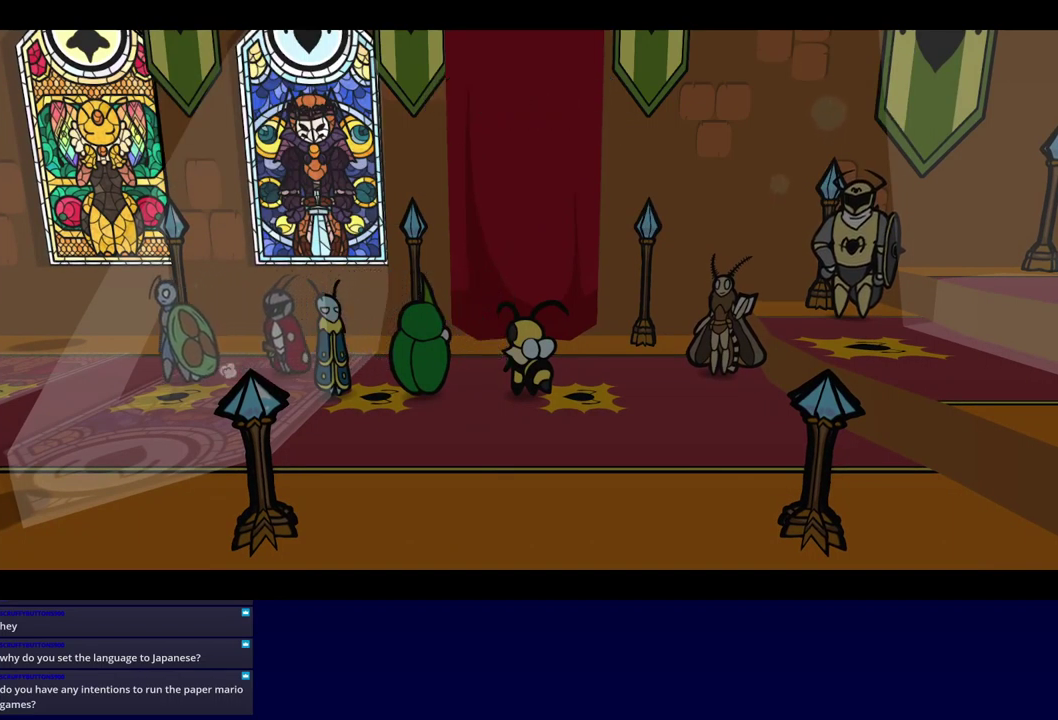
{"buttons": ["B", "DPAD_LEFT"], "left_stick": "center", "events": []}
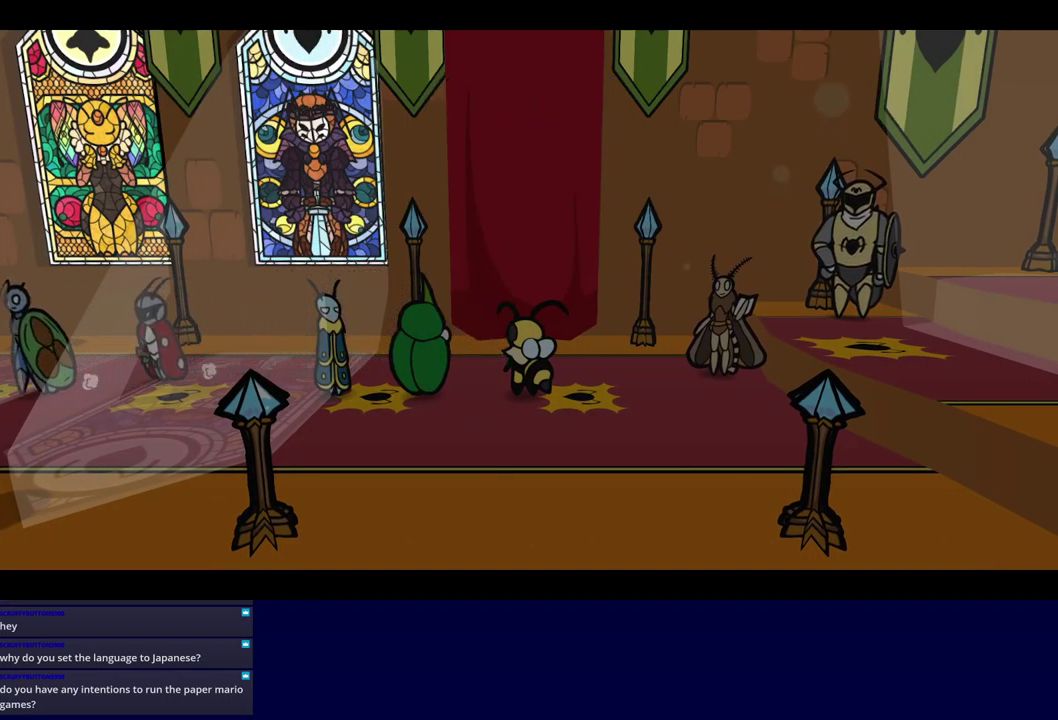
{"buttons": ["B", "DPAD_LEFT"], "left_stick": "center", "events": []}
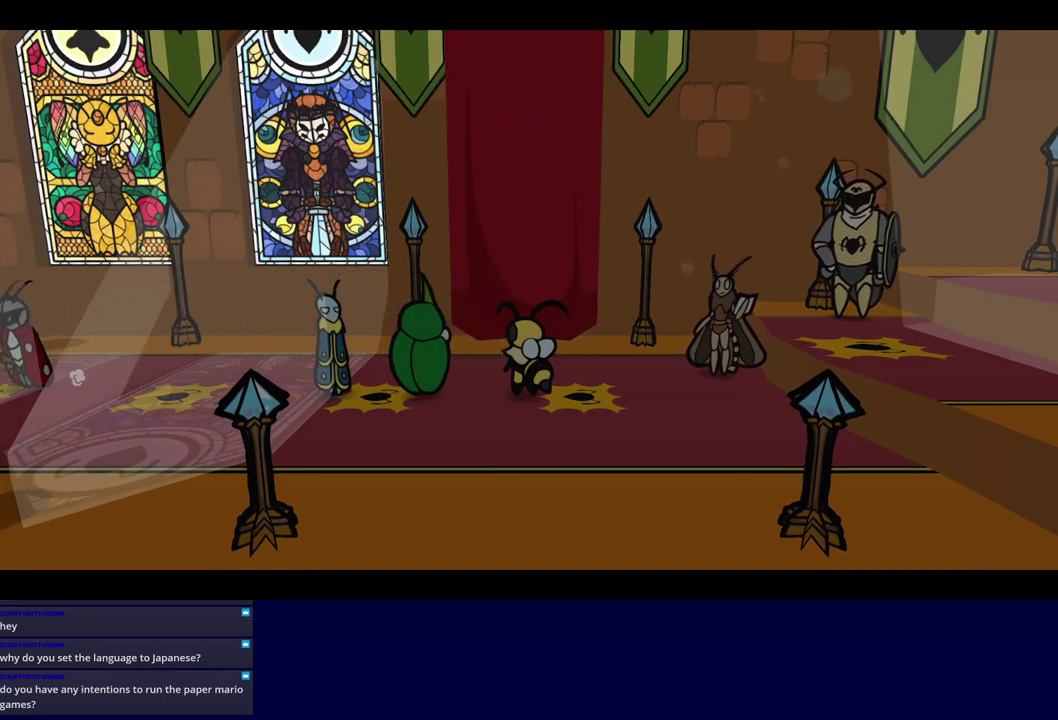
{"buttons": ["DPAD_LEFT"], "left_stick": "center", "events": [[383, "B", "up"]]}
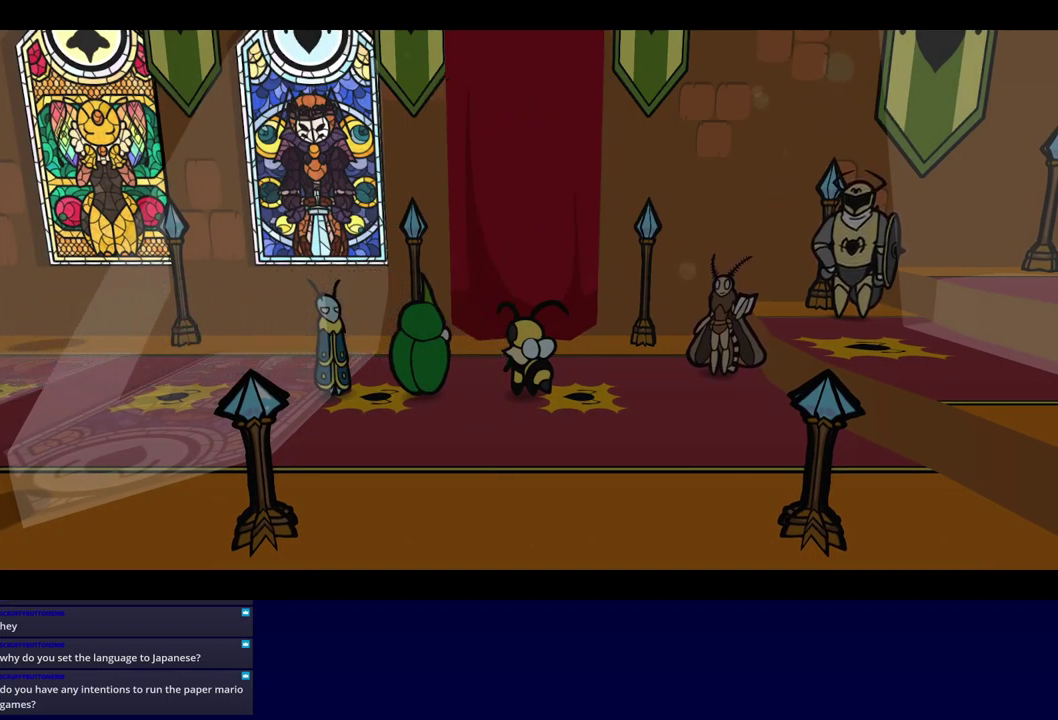
{"buttons": ["DPAD_LEFT"], "left_stick": "center", "events": []}
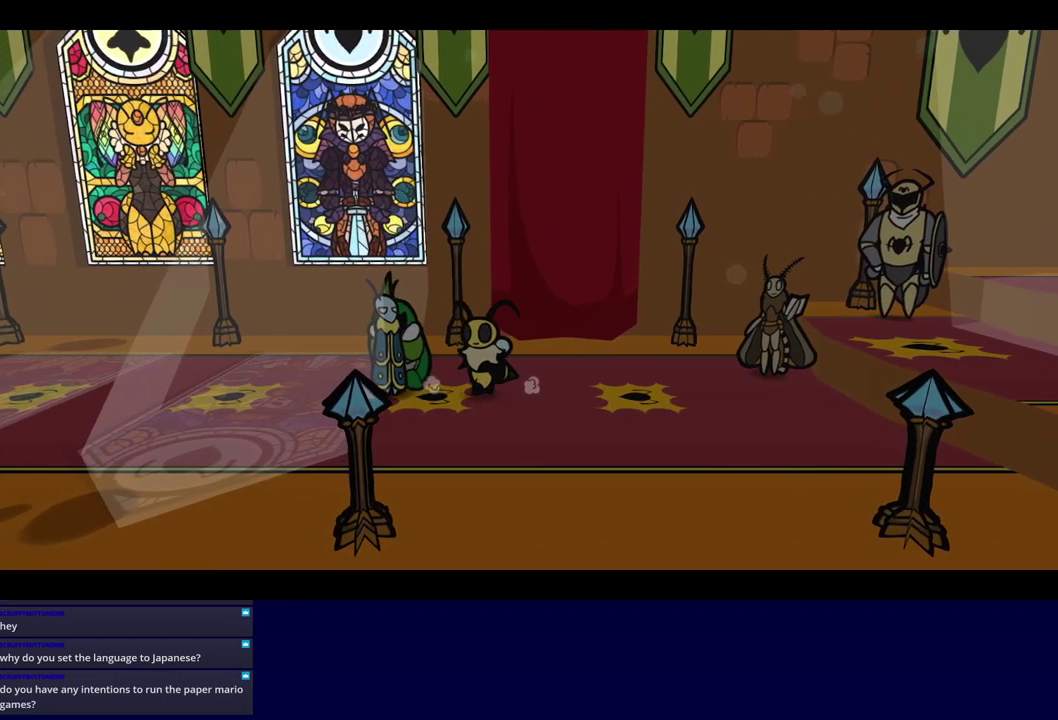
{"buttons": ["DPAD_LEFT"], "left_stick": "center", "events": []}
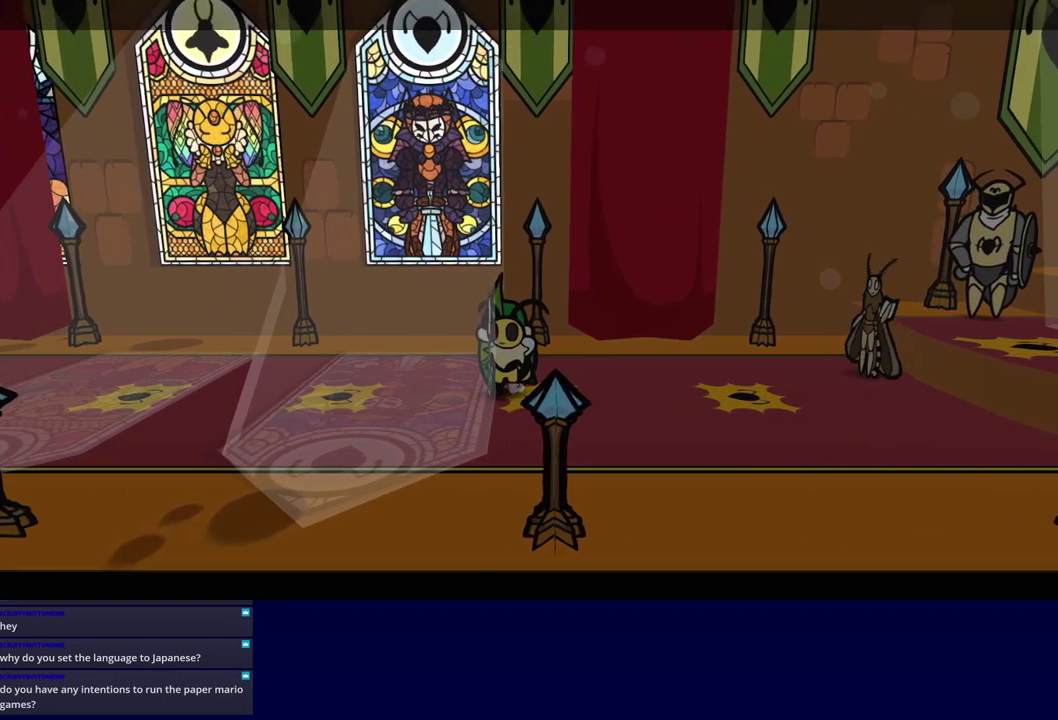
{"buttons": ["DPAD_LEFT"], "left_stick": "center", "events": [[133, "X", "down"], [217, "X", "up"]]}
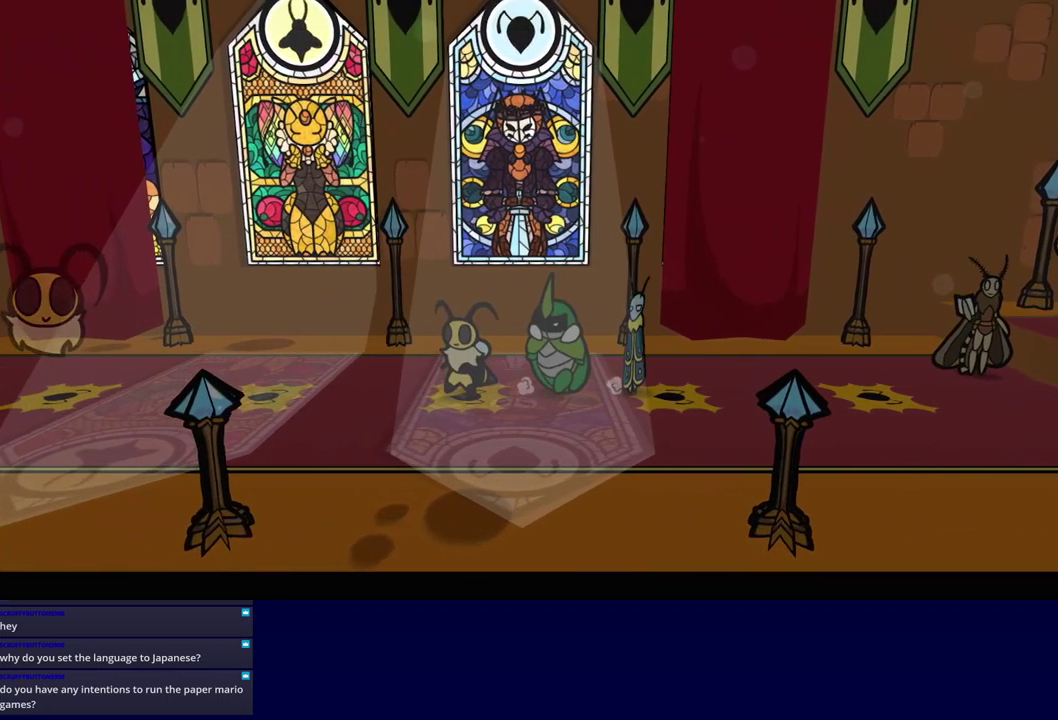
{"buttons": ["DPAD_LEFT"], "left_stick": "center", "events": []}
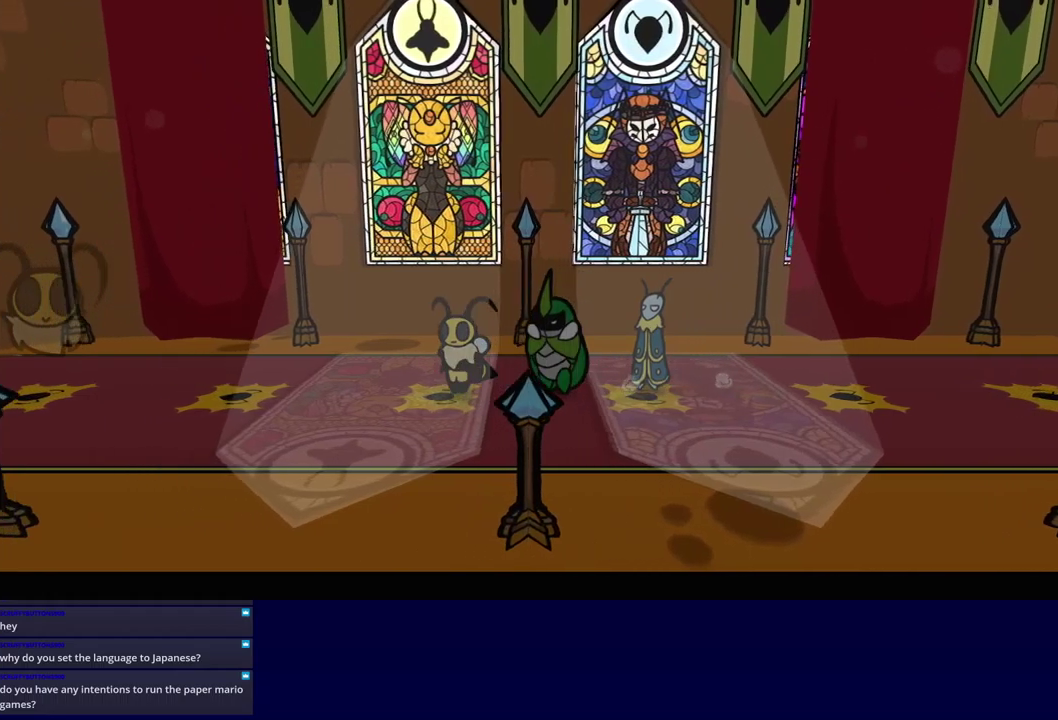
{"buttons": ["DPAD_LEFT"], "left_stick": "center", "events": []}
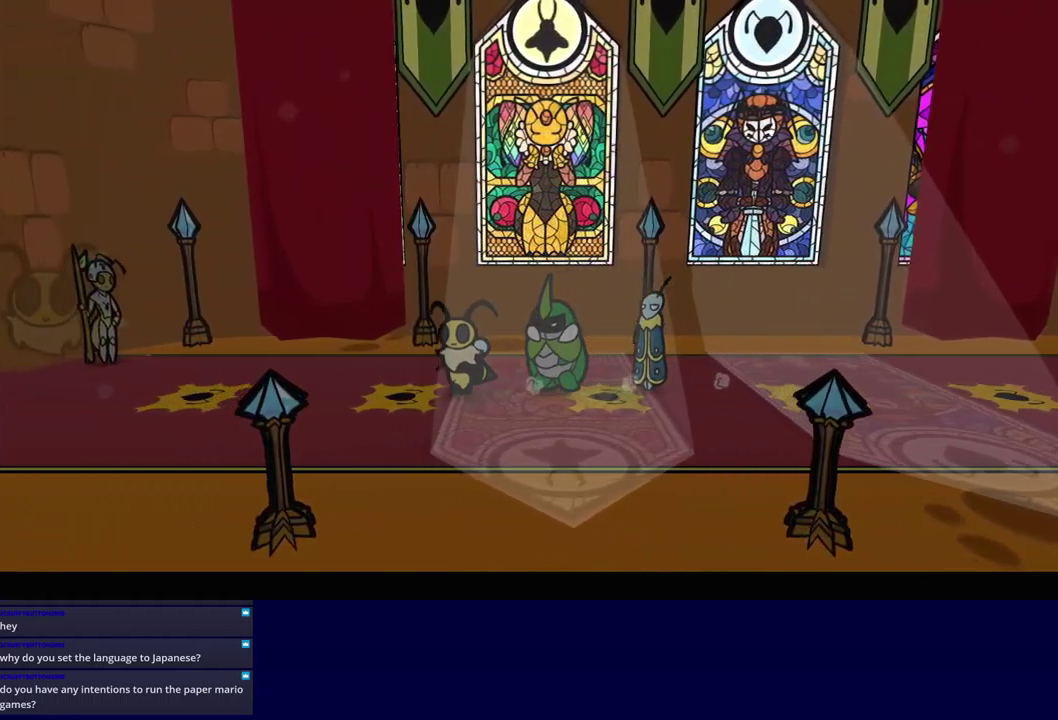
{"buttons": ["DPAD_LEFT"], "left_stick": "center", "events": []}
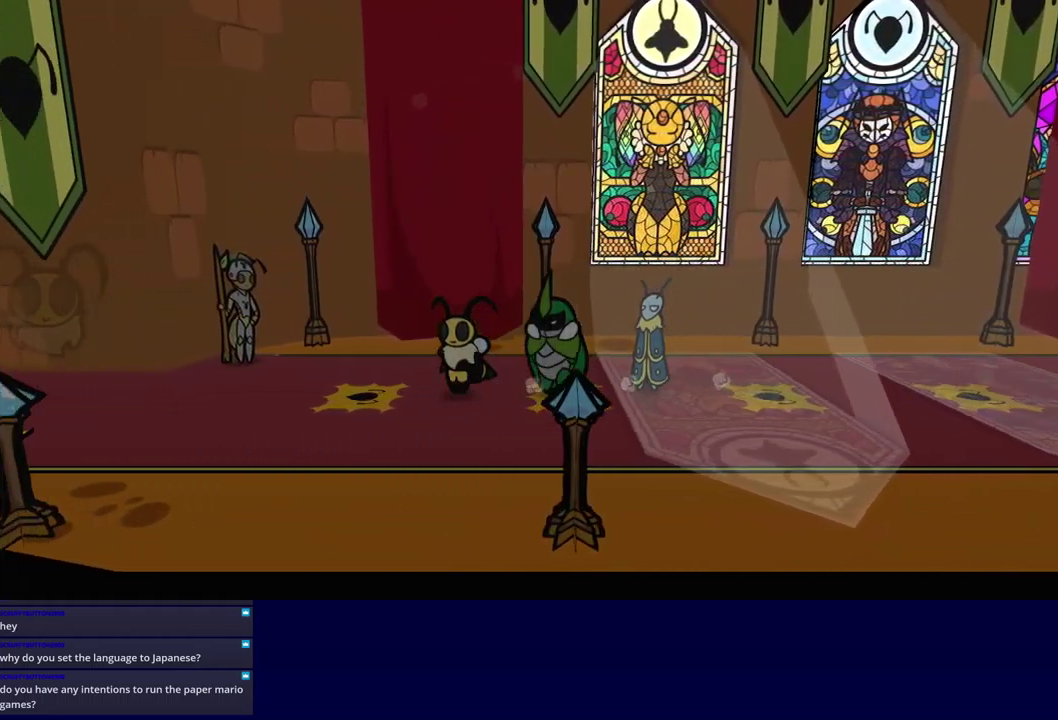
{"buttons": ["DPAD_LEFT"], "left_stick": "center", "events": []}
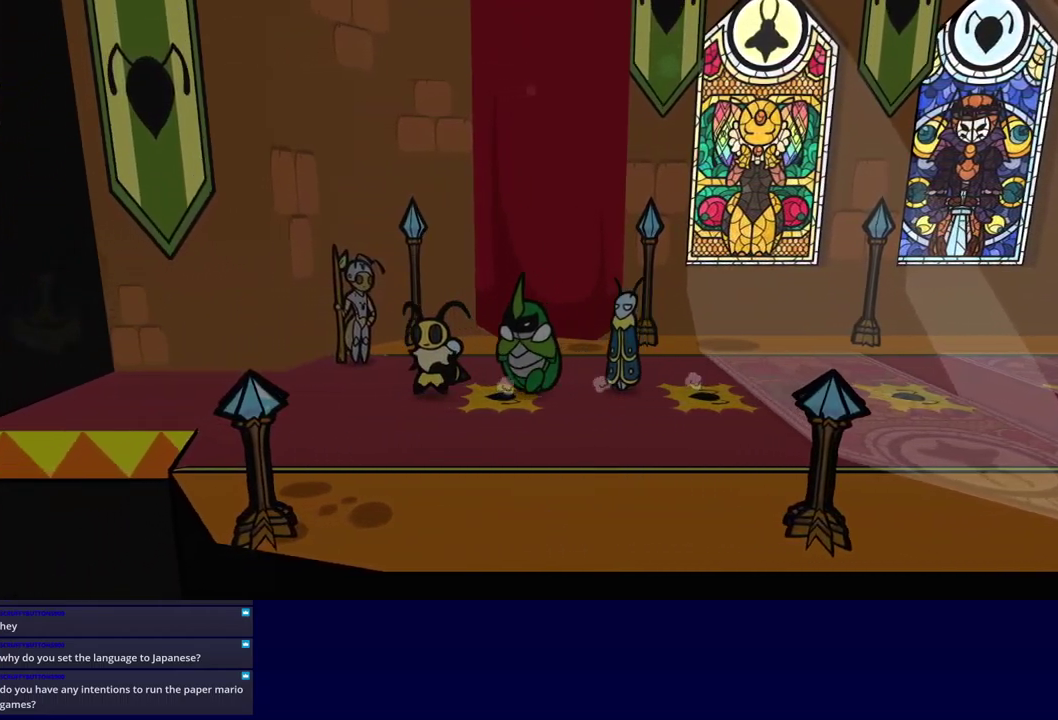
{"buttons": ["DPAD_LEFT"], "left_stick": "center", "events": []}
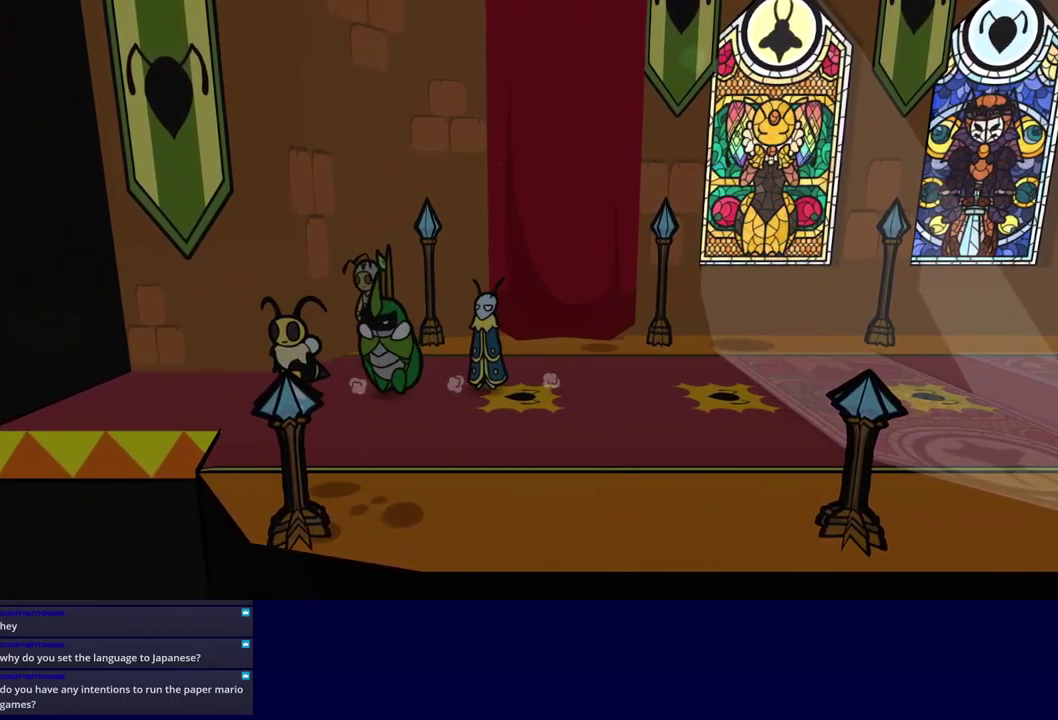
{"buttons": [], "left_stick": "center", "events": [[300, "DPAD_LEFT", "up"]]}
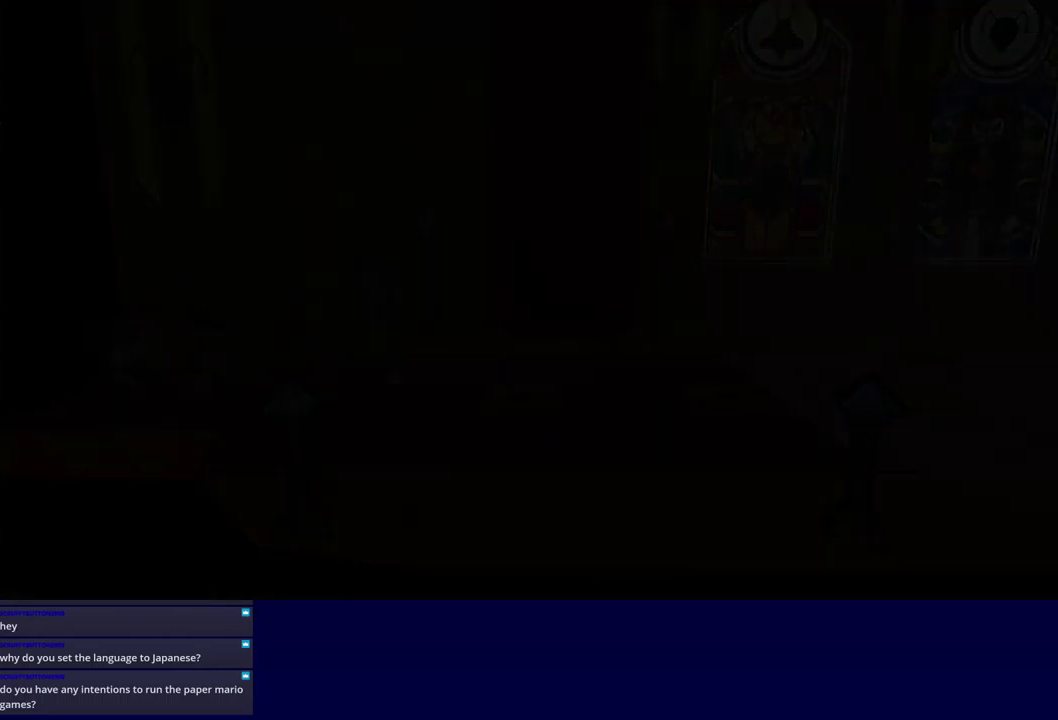
{"buttons": [], "left_stick": "down", "events": [[450, "left_stick", "down"]]}
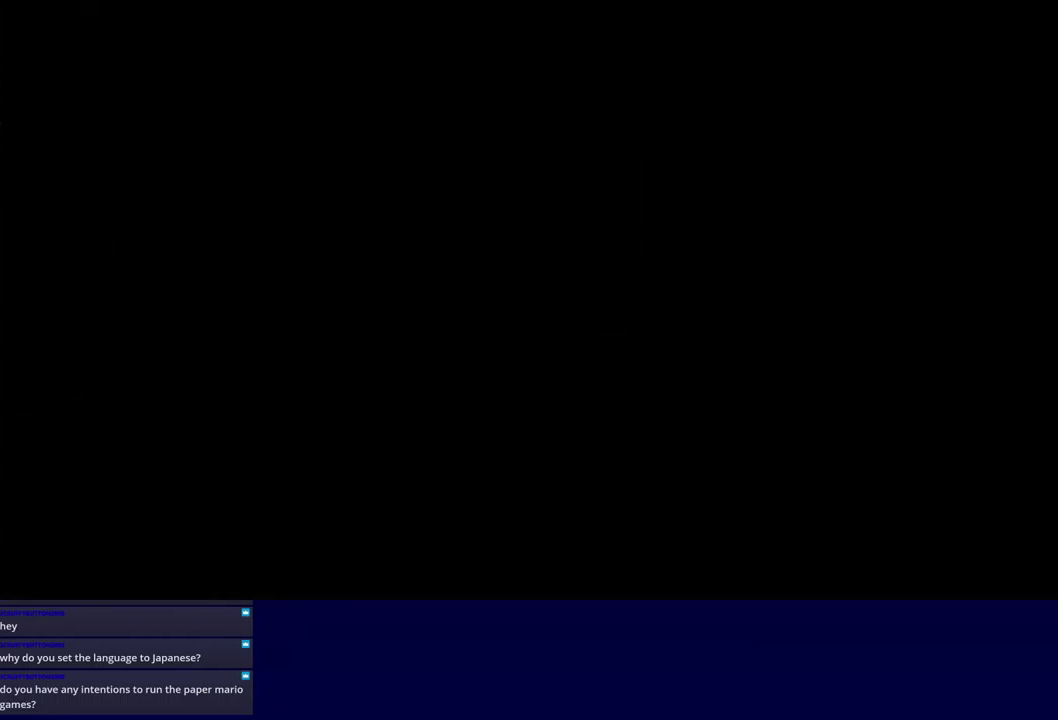
{"buttons": [], "left_stick": "down-left", "events": [[100, "left_stick", "down-left"]]}
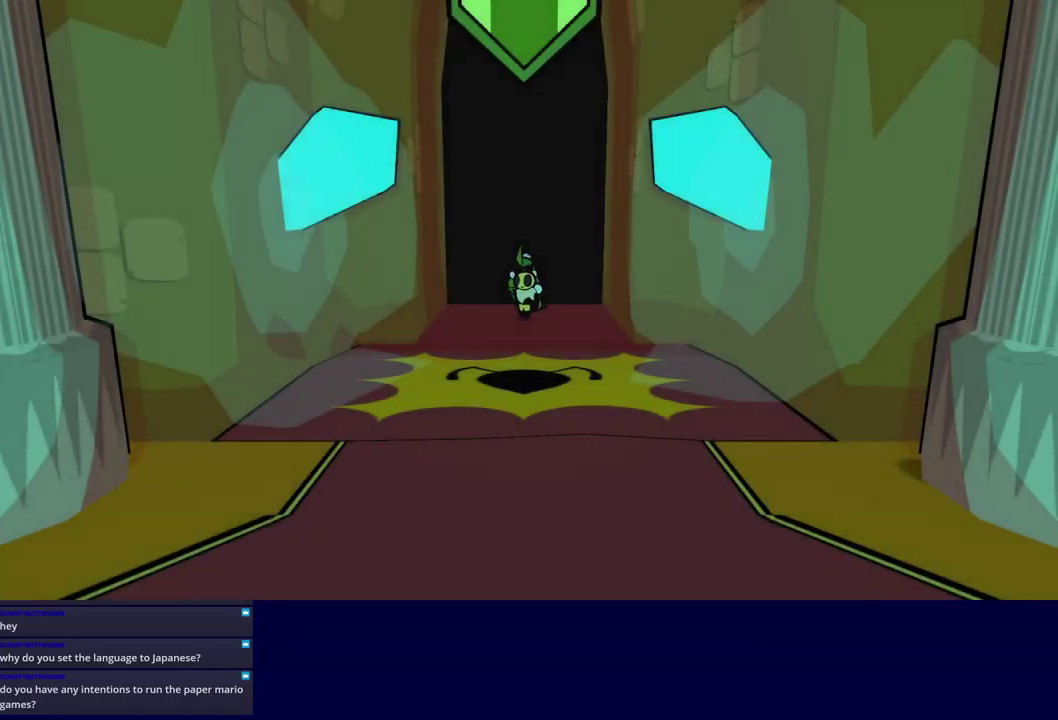
{"buttons": [], "left_stick": "down-left", "events": []}
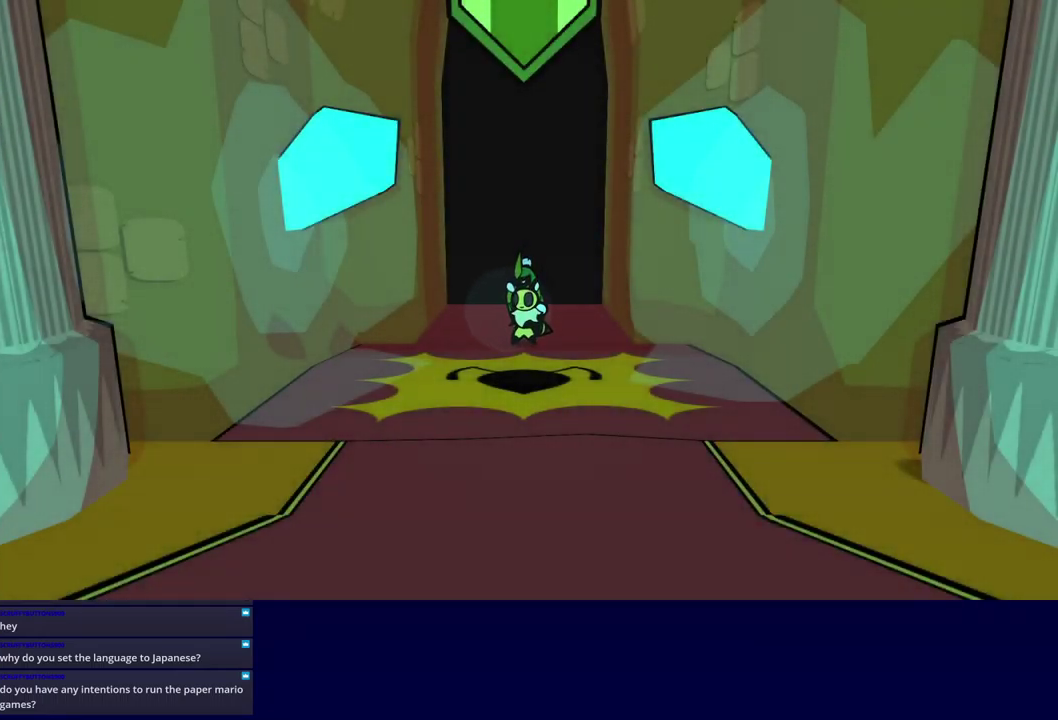
{"buttons": [], "left_stick": "down-left", "events": []}
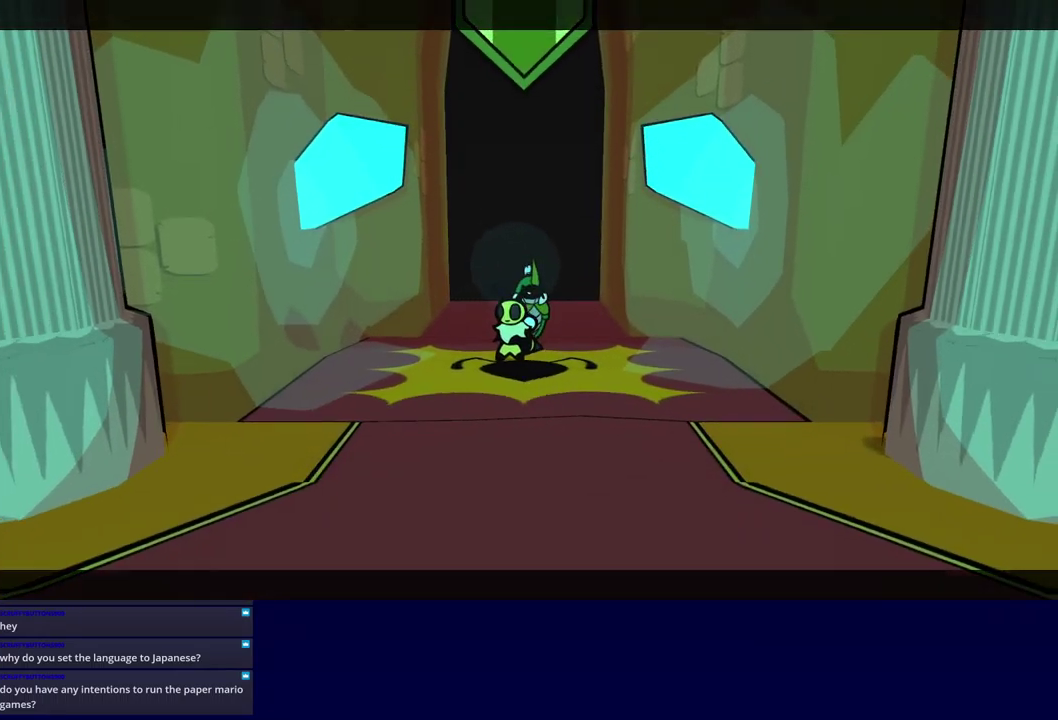
{"buttons": [], "left_stick": "center", "events": [[267, "left_stick", "down"], [350, "left_stick", "center"]]}
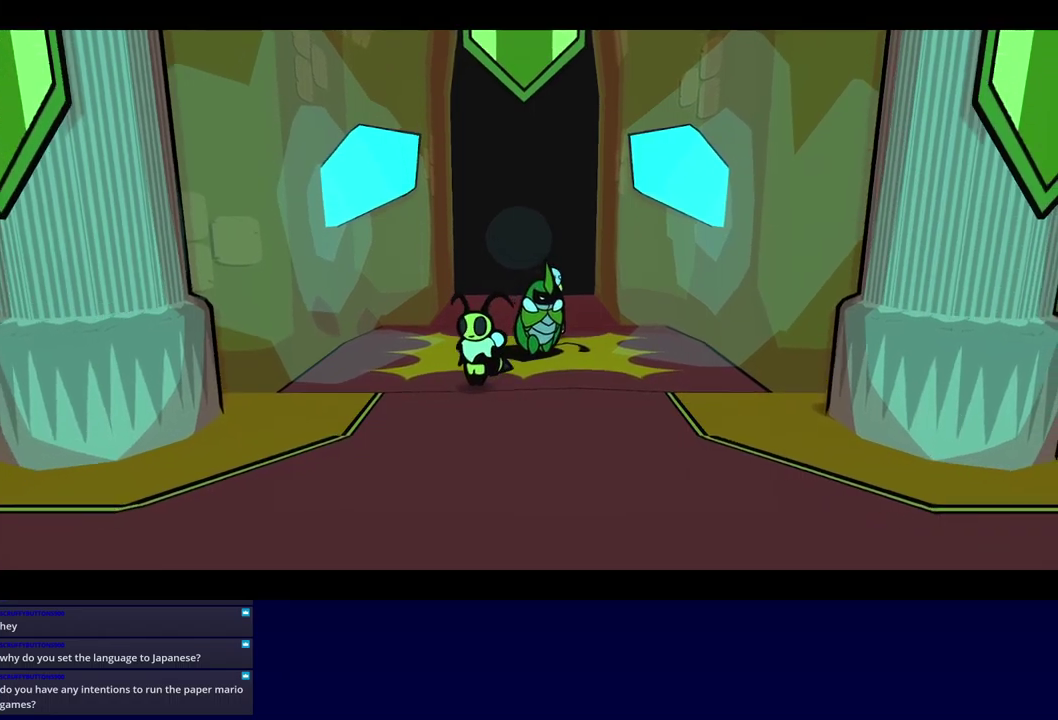
{"buttons": ["B"], "left_stick": "center", "events": [[17, "B", "down"]]}
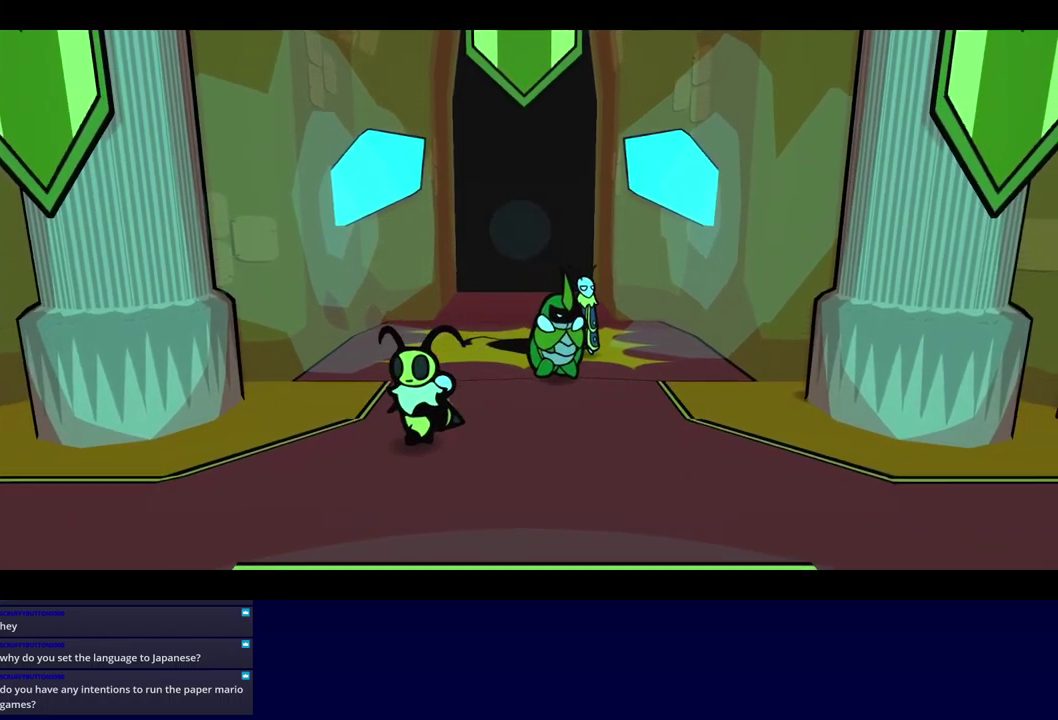
{"buttons": ["B"], "left_stick": "center", "events": []}